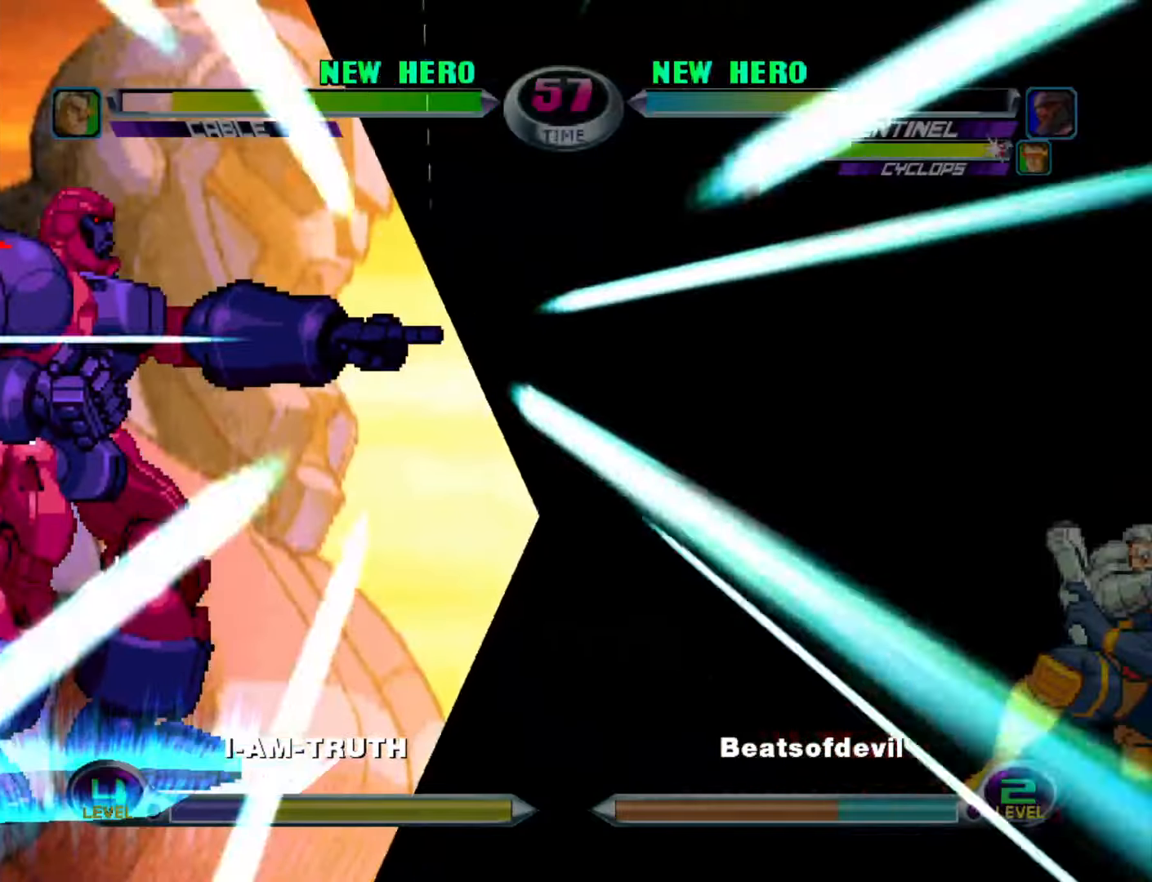
Gameplay with a controller (arcade stick); each line is a JSON object with the inputs held at the frame after it. "events" lists button and stick changes between this image and that frame as [ms after this image, input, new state], when the widget could be followed in between. Not read: L3 R3.
{"buttons": [], "left_stick": "center", "events": []}
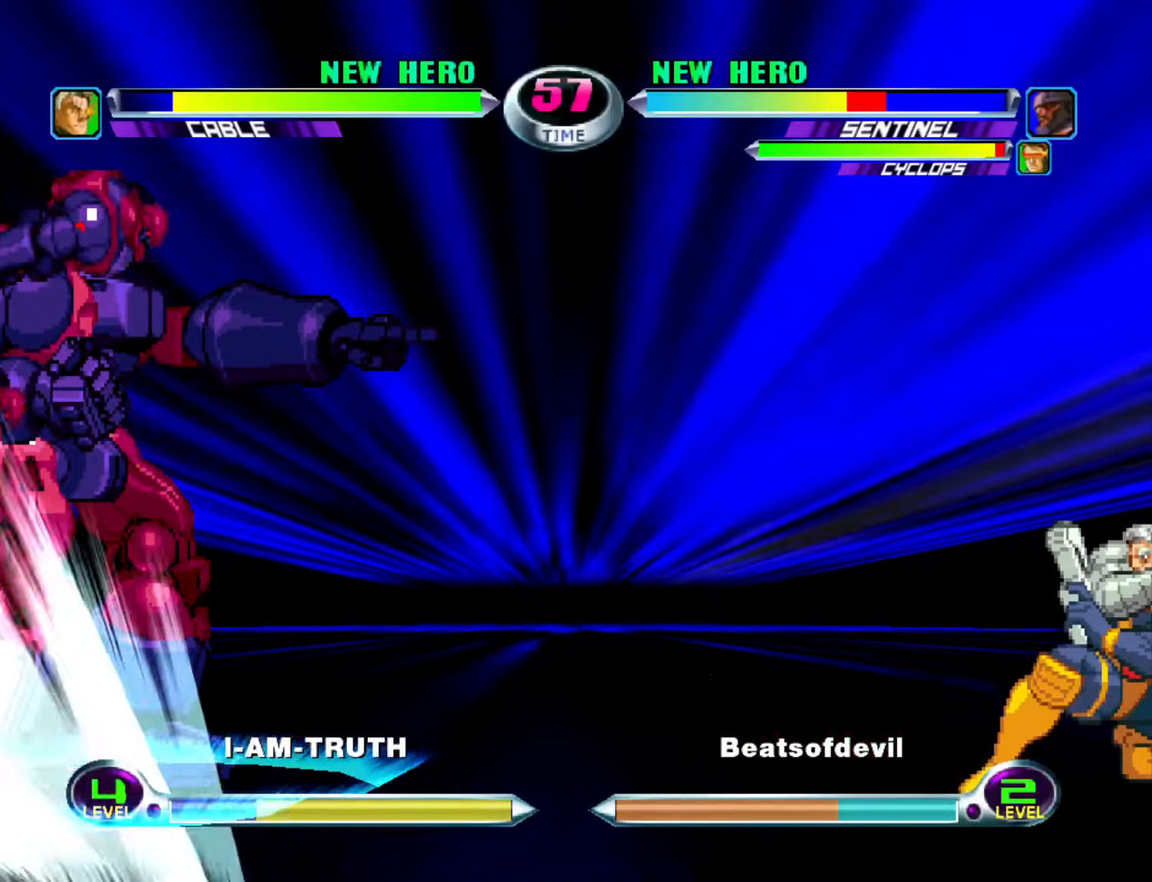
{"buttons": [], "left_stick": "center", "events": []}
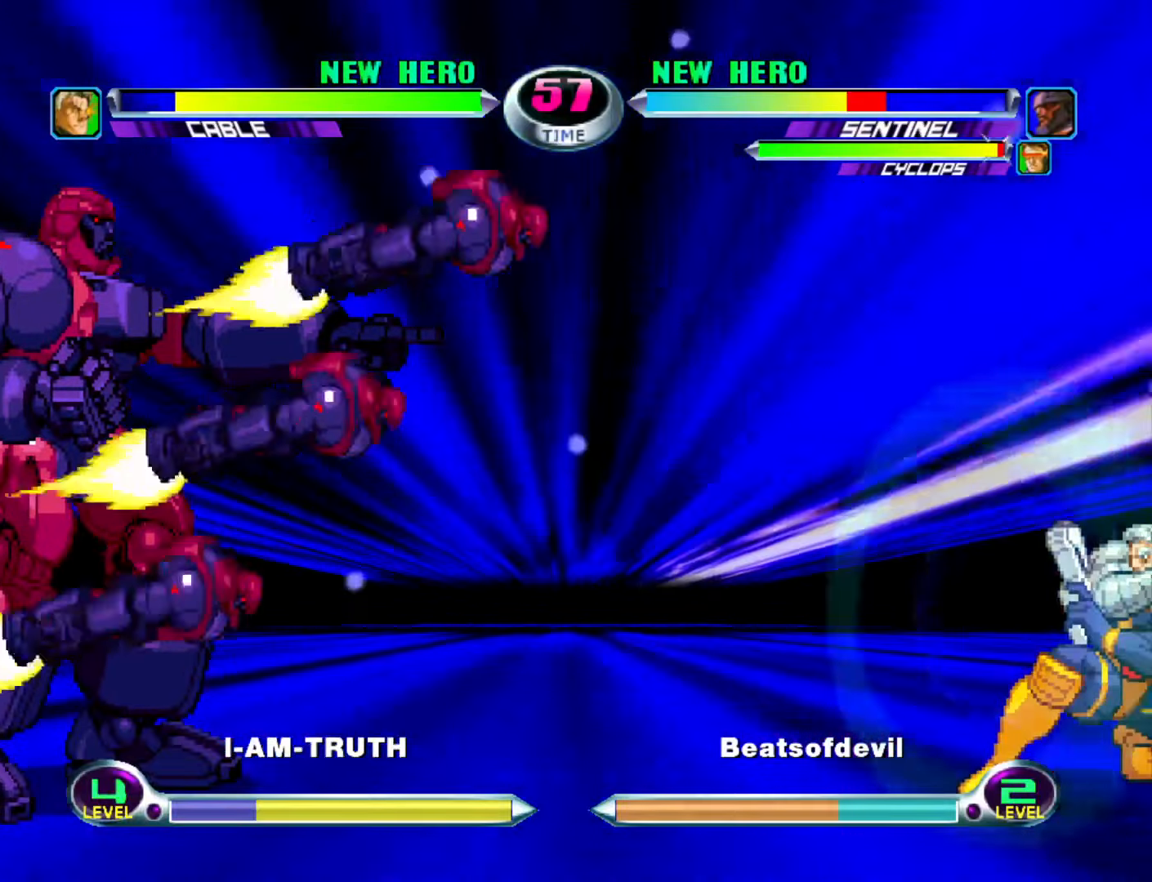
{"buttons": [], "left_stick": "down-left", "events": [[400, "left_stick", "down-left"]]}
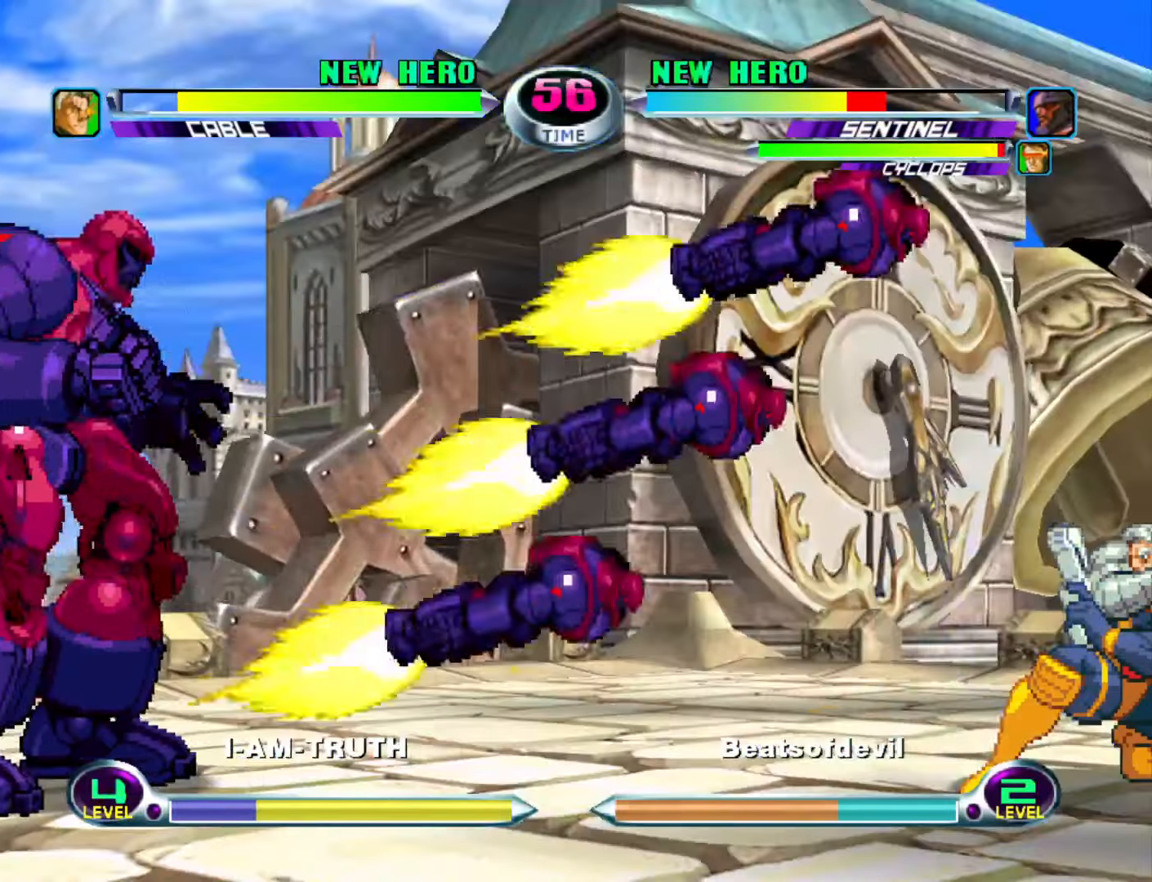
{"buttons": [], "left_stick": "center", "events": [[166, "left_stick", "center"], [266, "left_stick", "right"], [316, "left_stick", "center"], [383, "left_stick", "right"], [483, "left_stick", "center"]]}
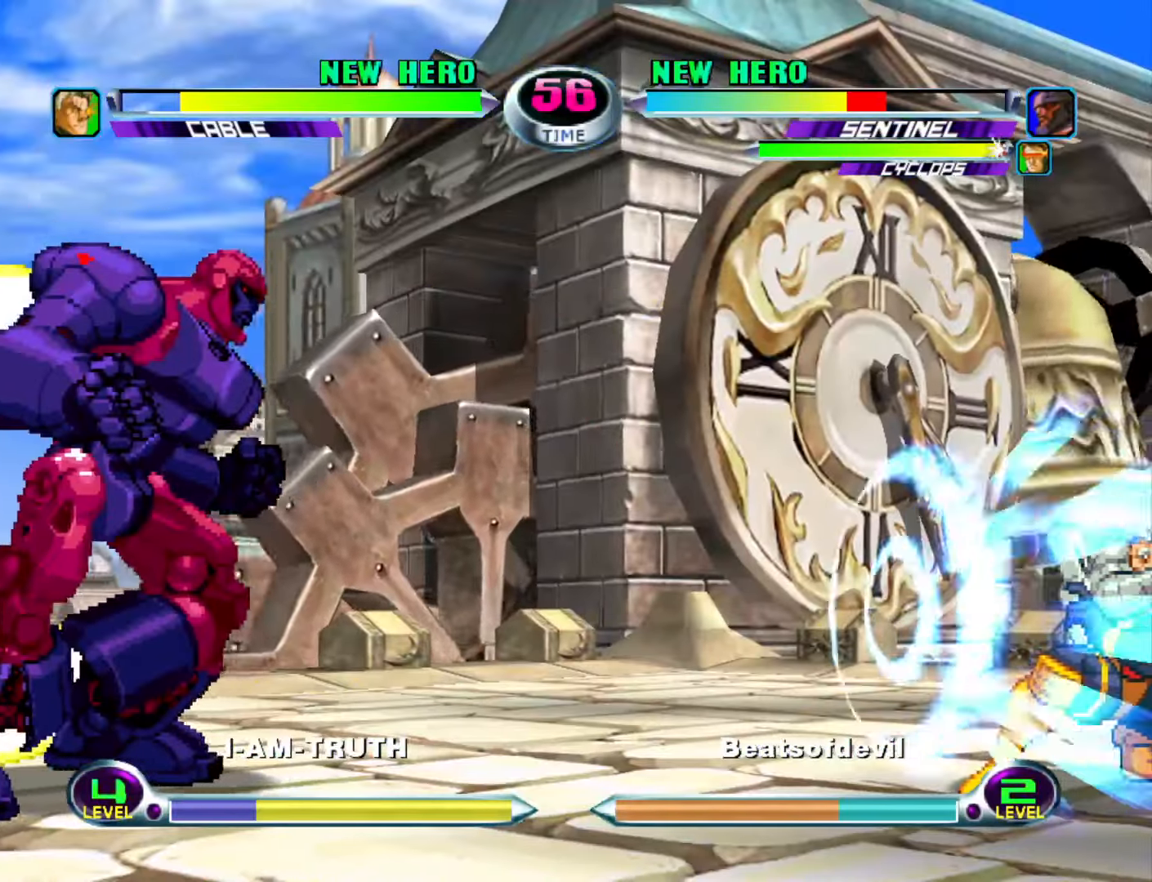
{"buttons": [], "left_stick": "down-left", "events": [[66, "left_stick", "down"], [116, "SQUARE", "down"], [116, "TRIANGLE", "down"], [200, "SQUARE", "up"], [200, "TRIANGLE", "up"], [216, "left_stick", "center"], [300, "left_stick", "down"], [350, "SQUARE", "down"], [350, "TRIANGLE", "down"], [433, "SQUARE", "up"], [433, "TRIANGLE", "up"], [433, "left_stick", "center"], [500, "left_stick", "down-left"]]}
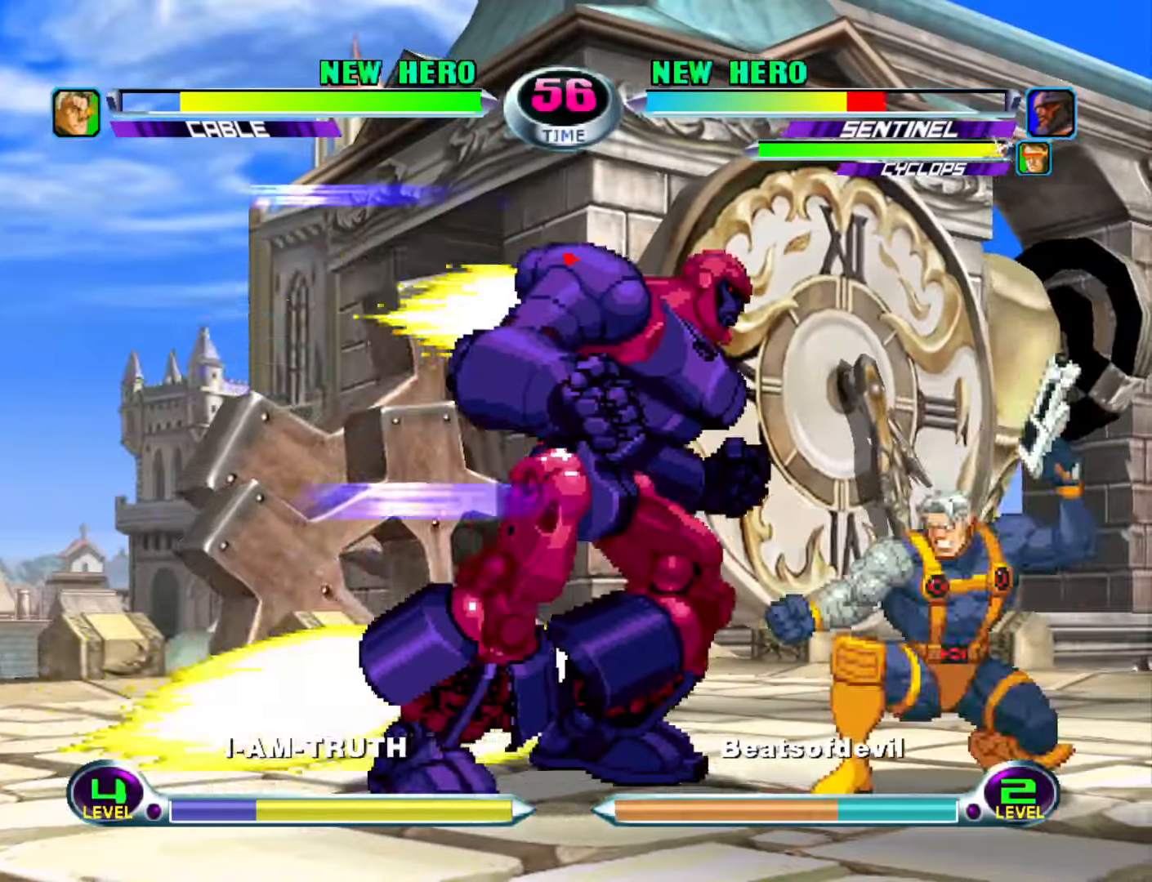
{"buttons": [], "left_stick": "down-left", "events": [[66, "R2", "down"], [166, "R2", "up"], [417, "R2", "down"], [467, "R2", "up"]]}
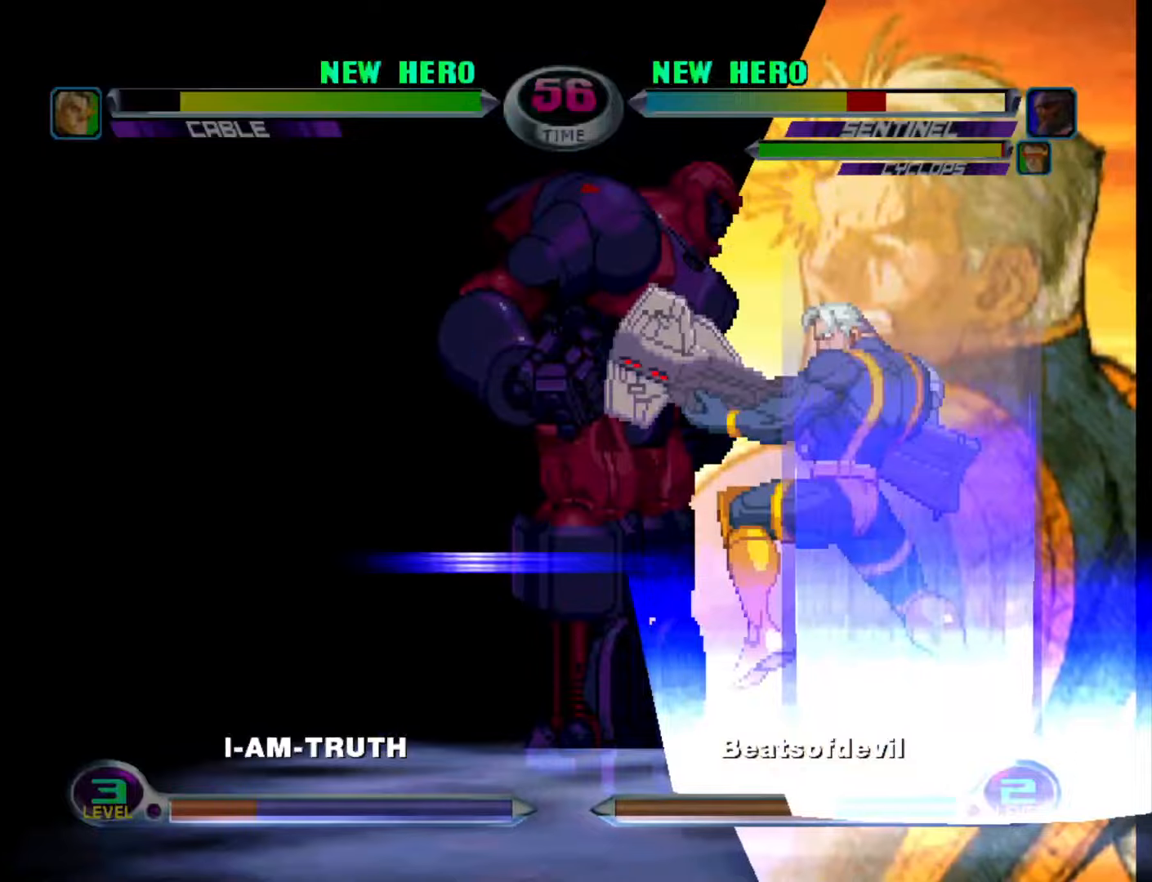
{"buttons": [], "left_stick": "down-left", "events": [[67, "R2", "down"], [117, "R2", "up"], [183, "R2", "down"], [233, "R2", "up"], [300, "R2", "down"], [367, "R2", "up"], [433, "R2", "down"], [500, "R2", "up"]]}
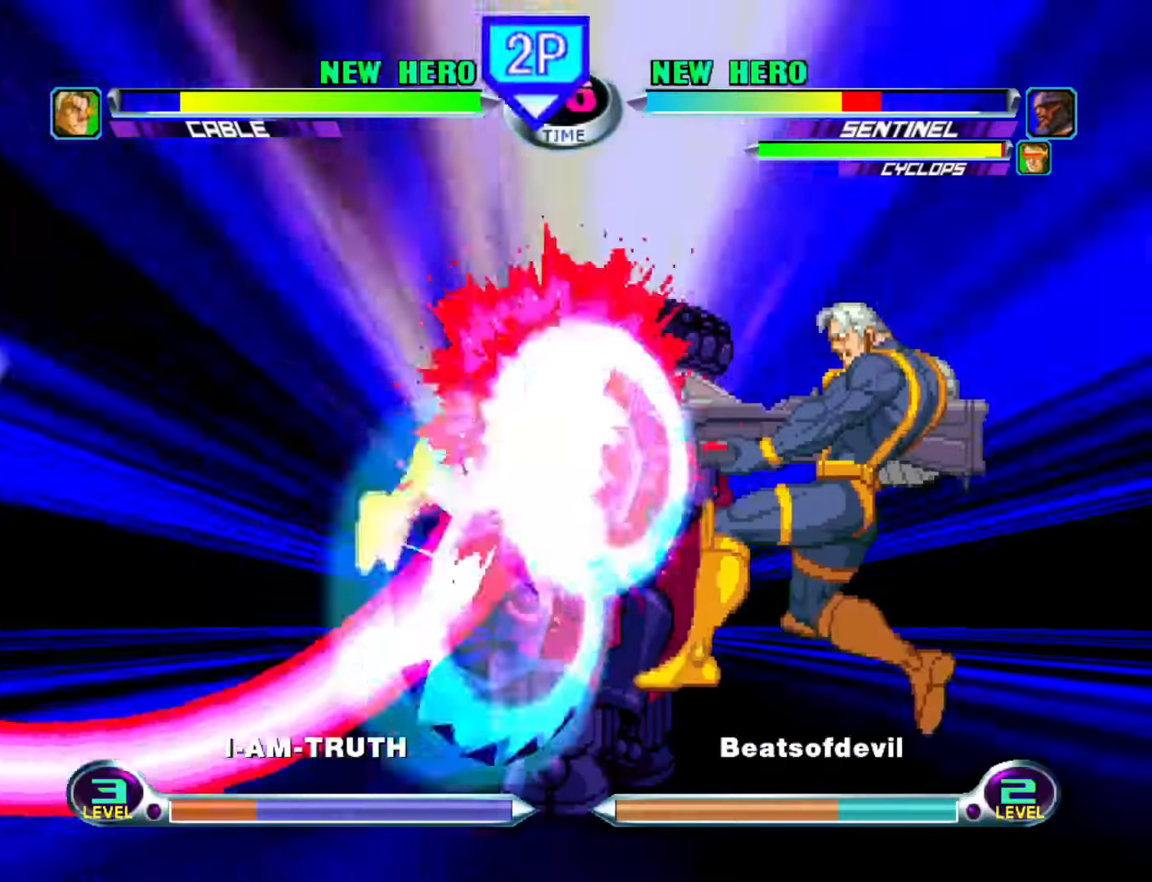
{"buttons": [], "left_stick": "center", "events": [[50, "R2", "down"], [150, "R2", "up"], [267, "left_stick", "center"], [433, "left_stick", "right"], [483, "left_stick", "center"]]}
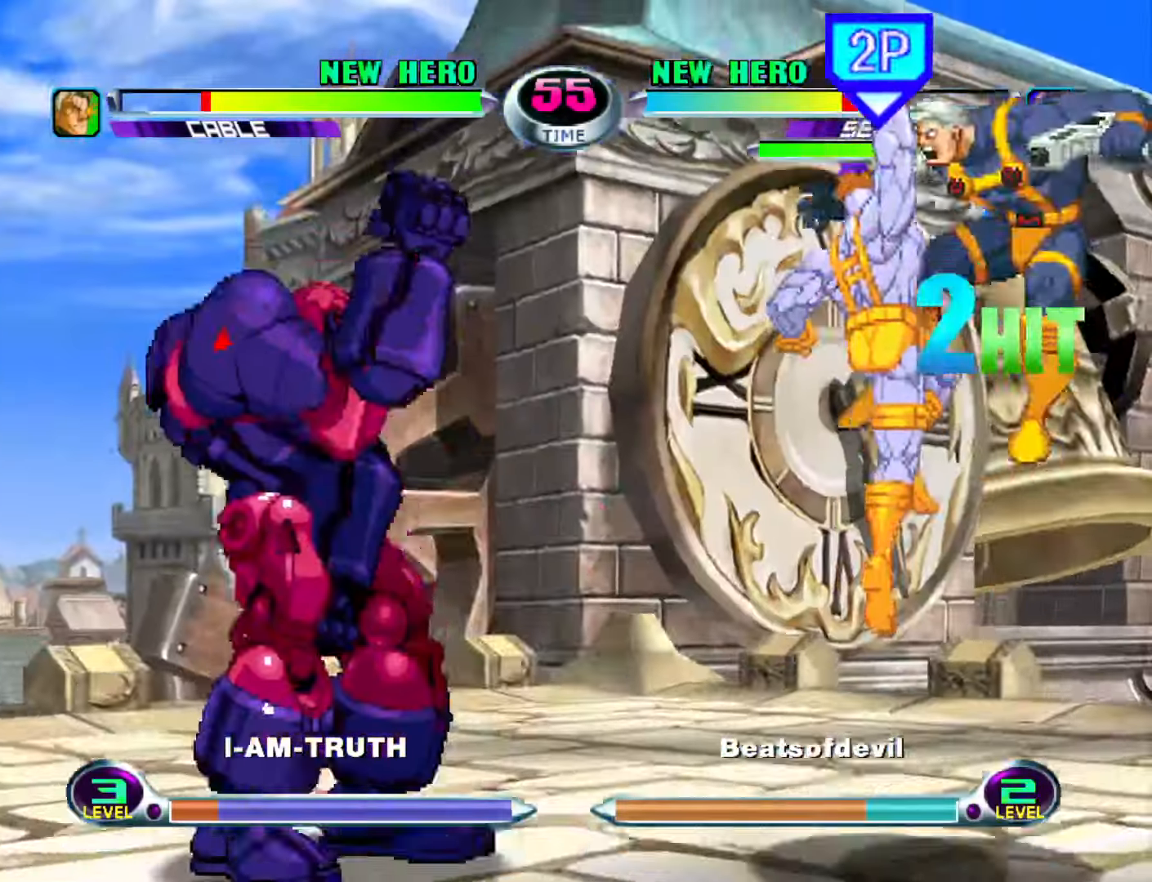
{"buttons": [], "left_stick": "center", "events": [[50, "left_stick", "right"], [300, "left_stick", "up-right"], [400, "CROSS", "down"], [417, "left_stick", "center"], [467, "CROSS", "up"]]}
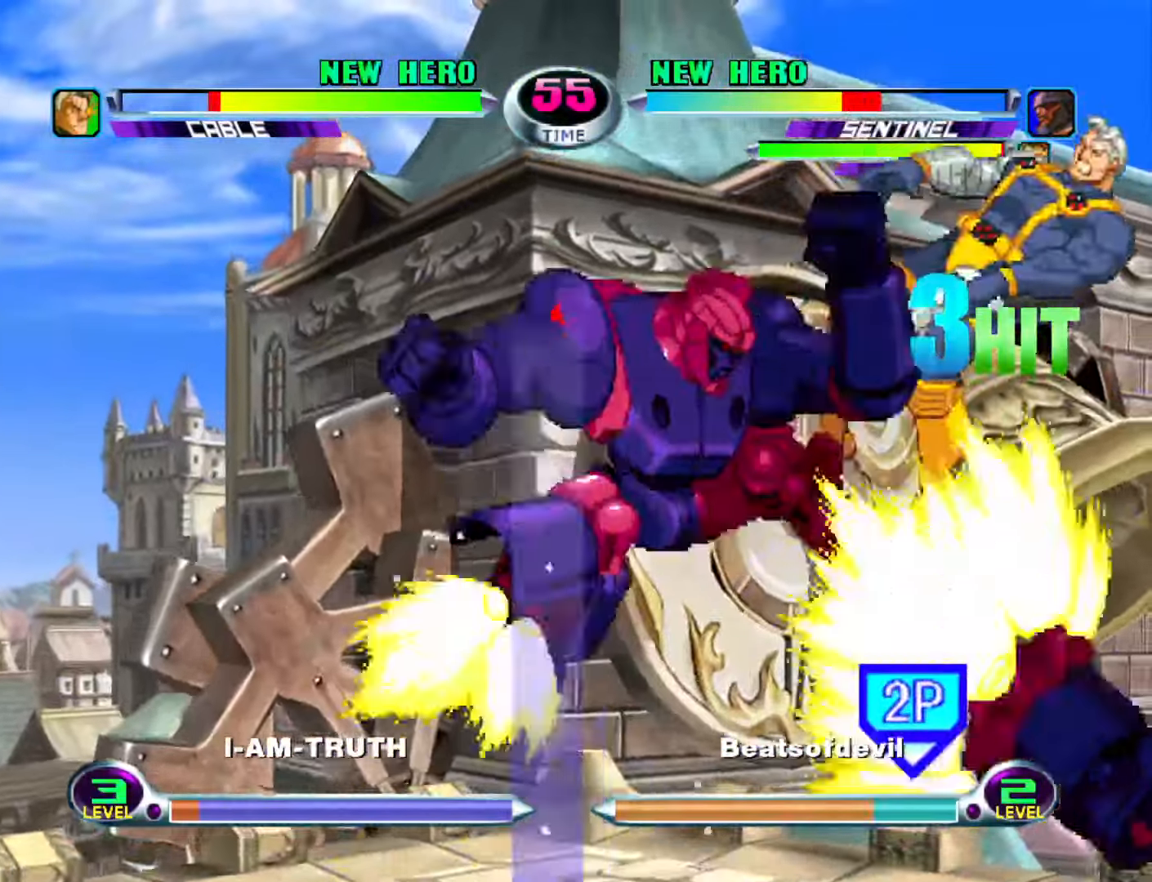
{"buttons": [], "left_stick": "center", "events": [[150, "SQUARE", "down"], [217, "SQUARE", "up"], [250, "left_stick", "down"], [383, "TRIANGLE", "down"], [417, "left_stick", "center"], [433, "TRIANGLE", "up"]]}
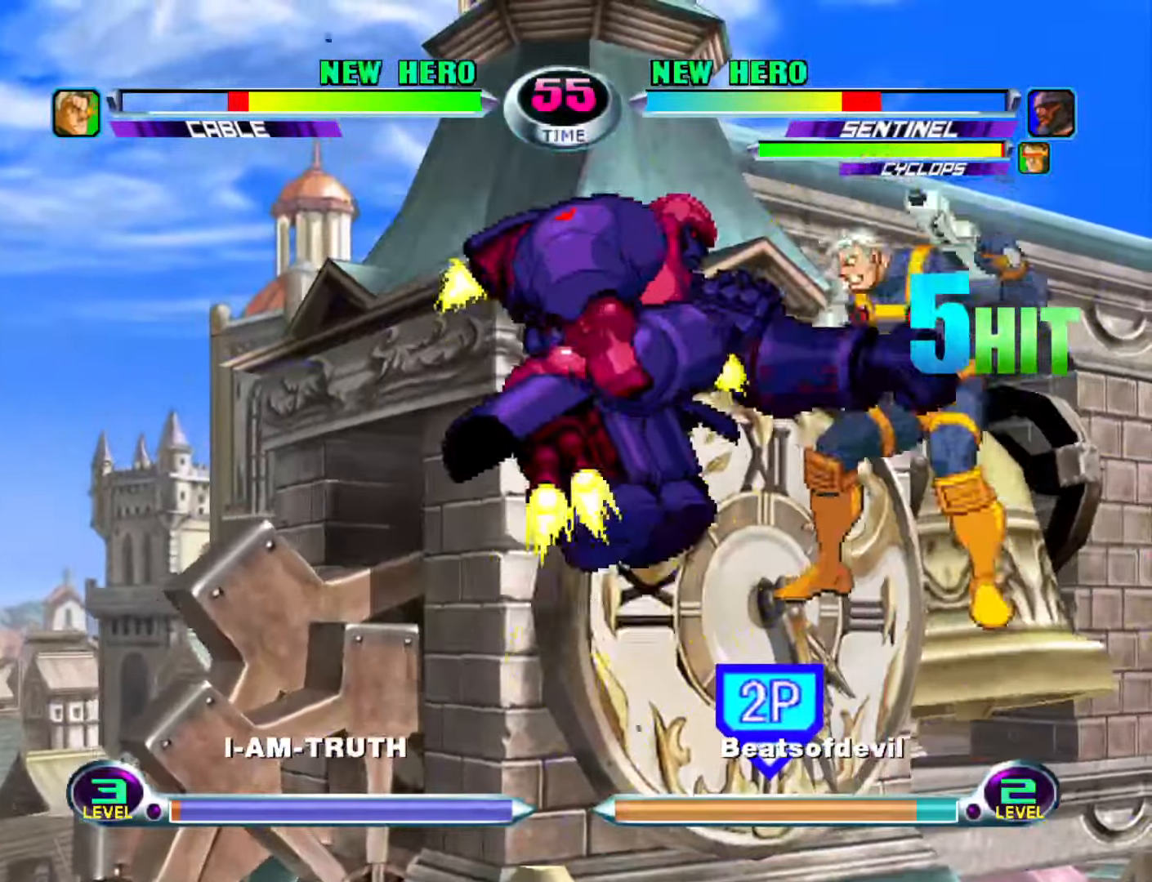
{"buttons": [], "left_stick": "center", "events": [[17, "TRIANGLE", "down"], [67, "TRIANGLE", "up"], [150, "TRIANGLE", "down"], [267, "TRIANGLE", "up"]]}
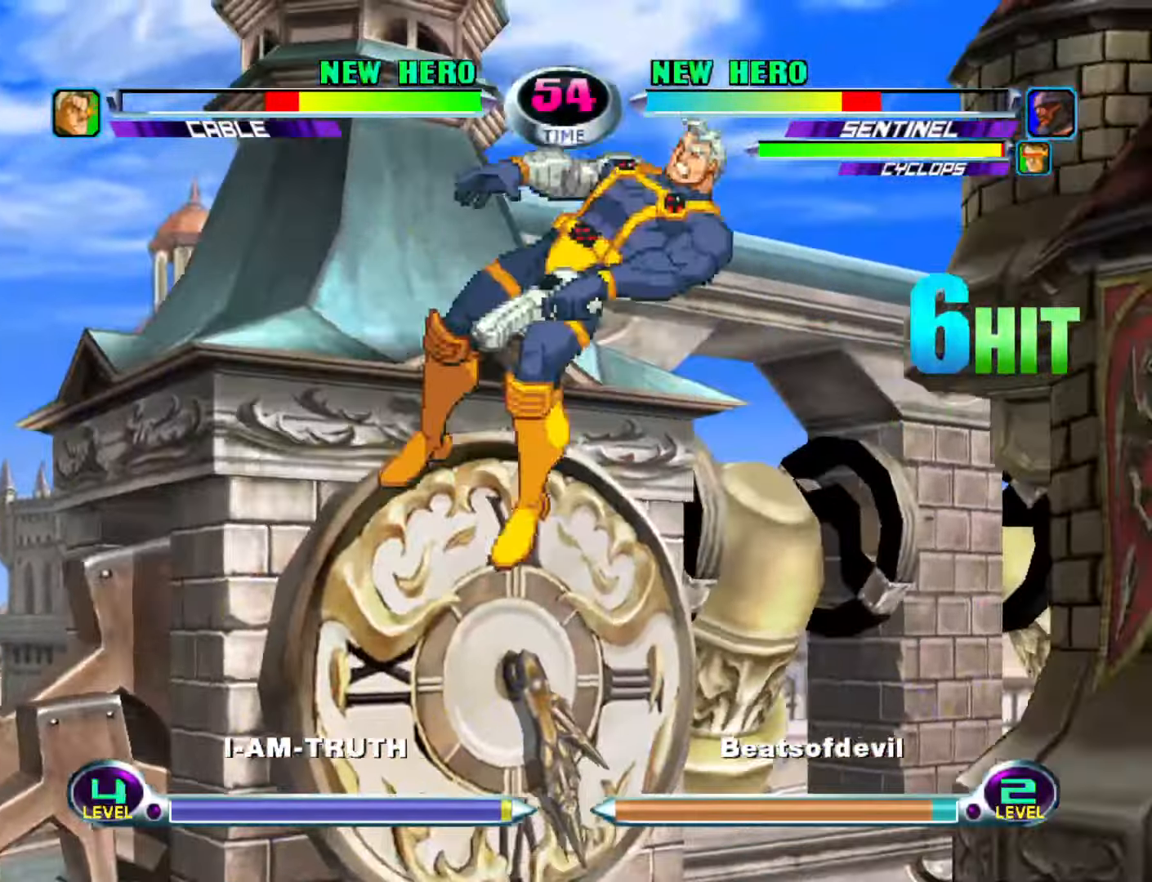
{"buttons": [], "left_stick": "center", "events": []}
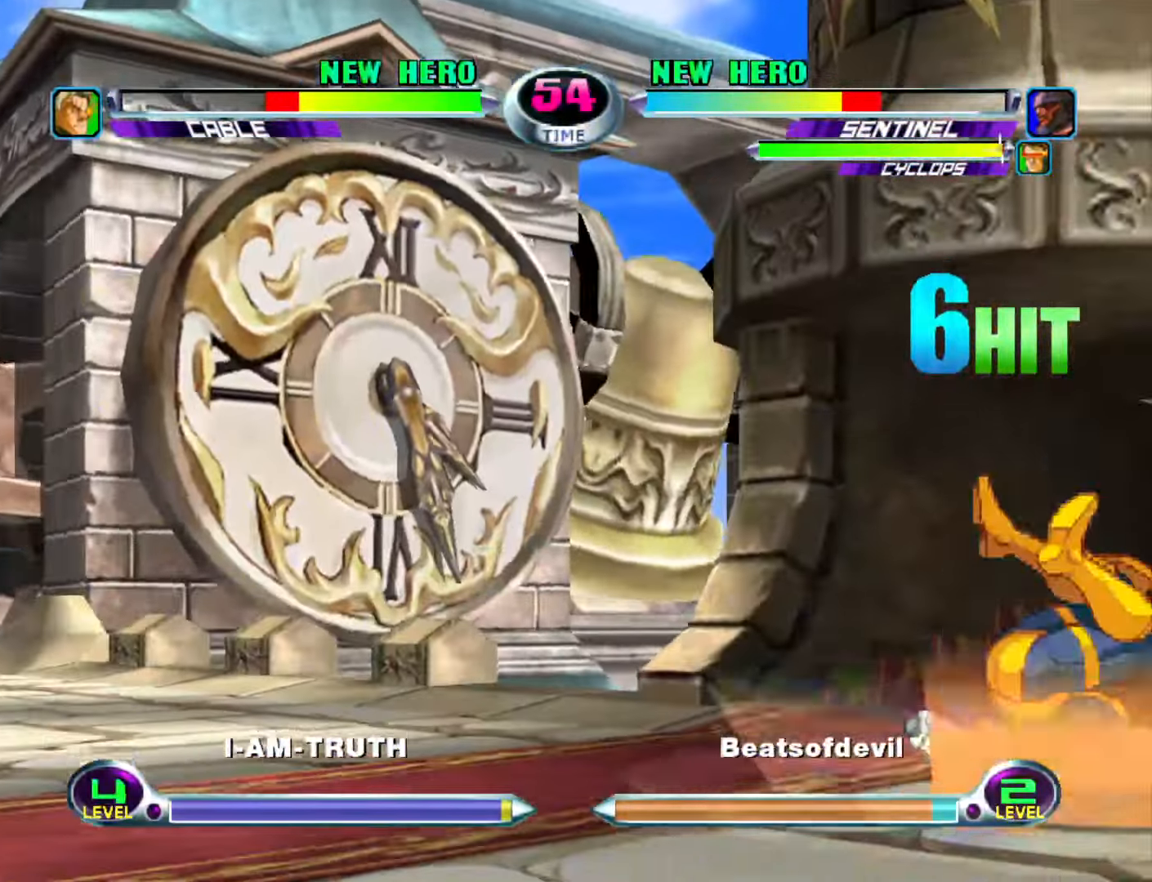
{"buttons": [], "left_stick": "up-right", "events": [[217, "left_stick", "down"], [333, "left_stick", "up-right"]]}
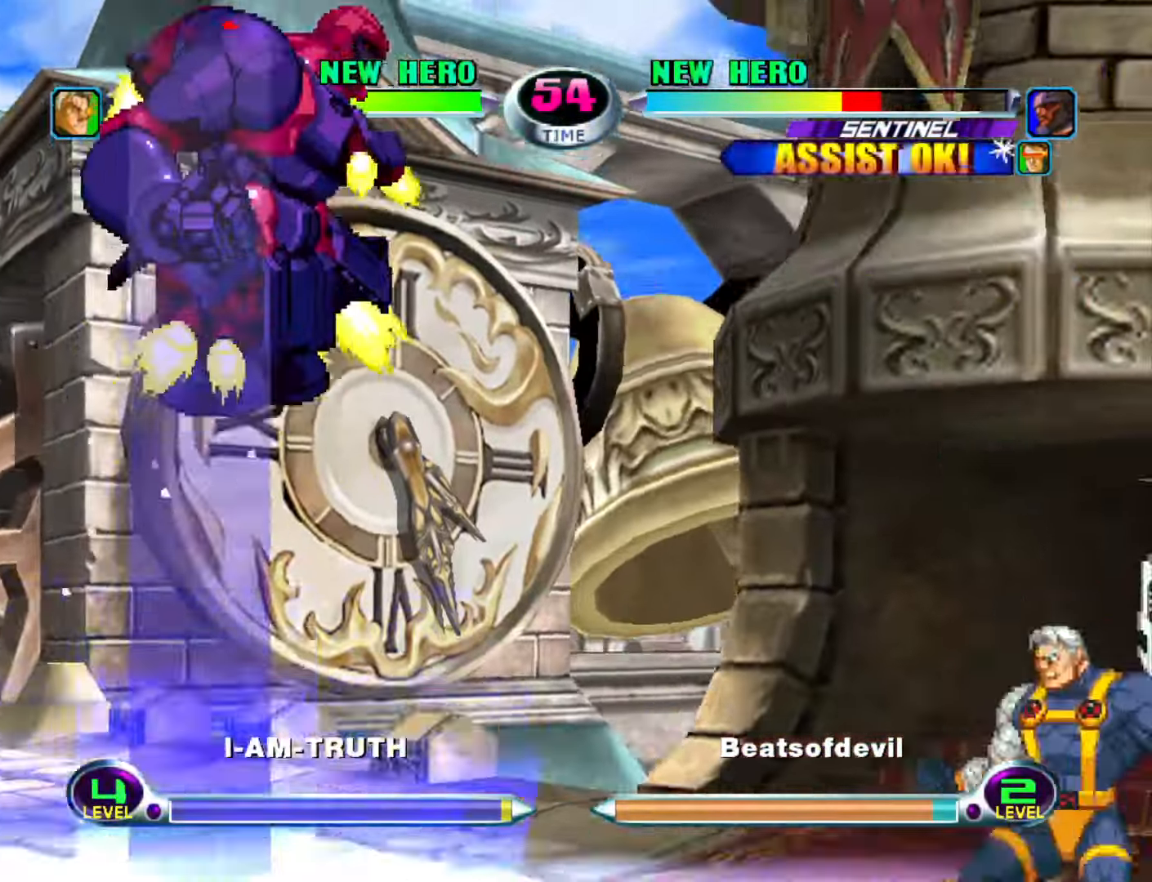
{"buttons": [], "left_stick": "center", "events": [[133, "left_stick", "right"], [267, "left_stick", "down"], [317, "CIRCLE", "down"], [317, "CROSS", "down"], [317, "left_stick", "left"], [367, "CROSS", "up"], [383, "CIRCLE", "up"], [450, "left_stick", "center"]]}
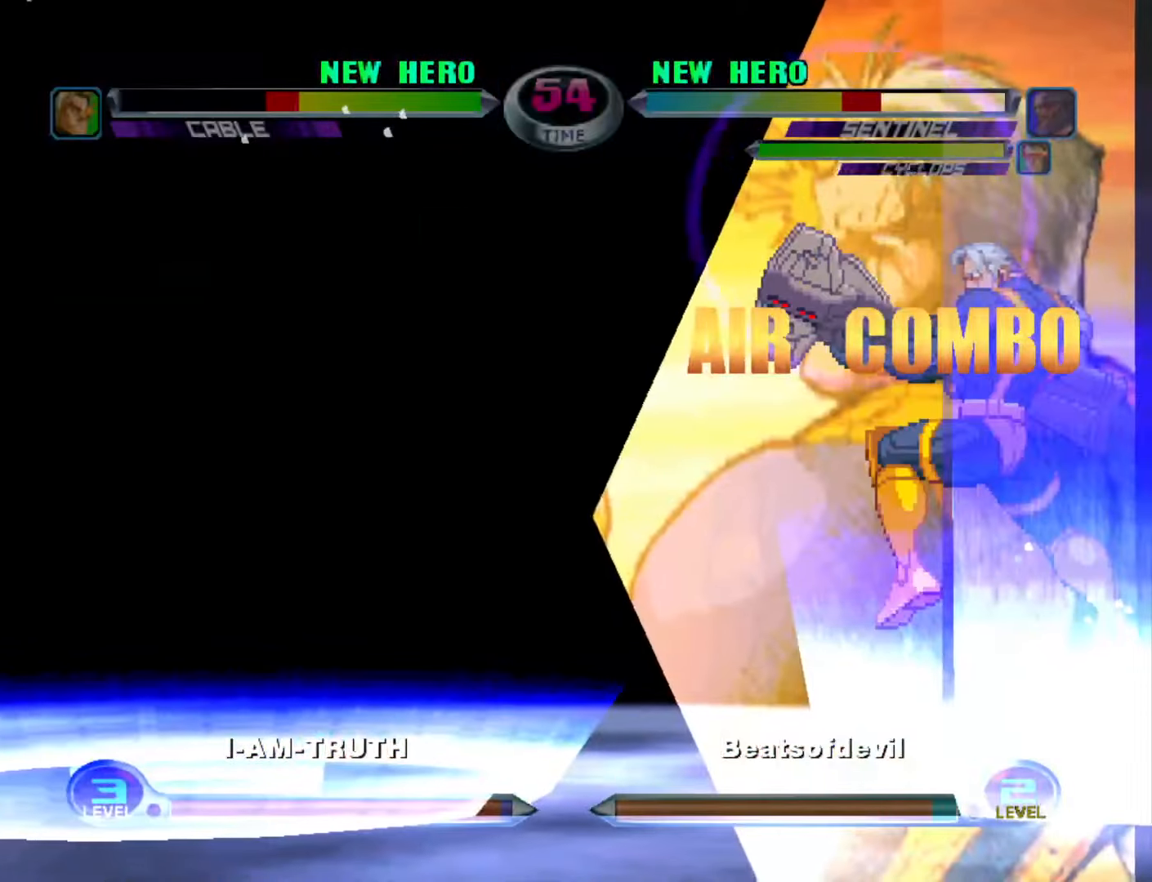
{"buttons": [], "left_stick": "down", "events": [[50, "left_stick", "left"], [383, "left_stick", "center"], [483, "left_stick", "down"]]}
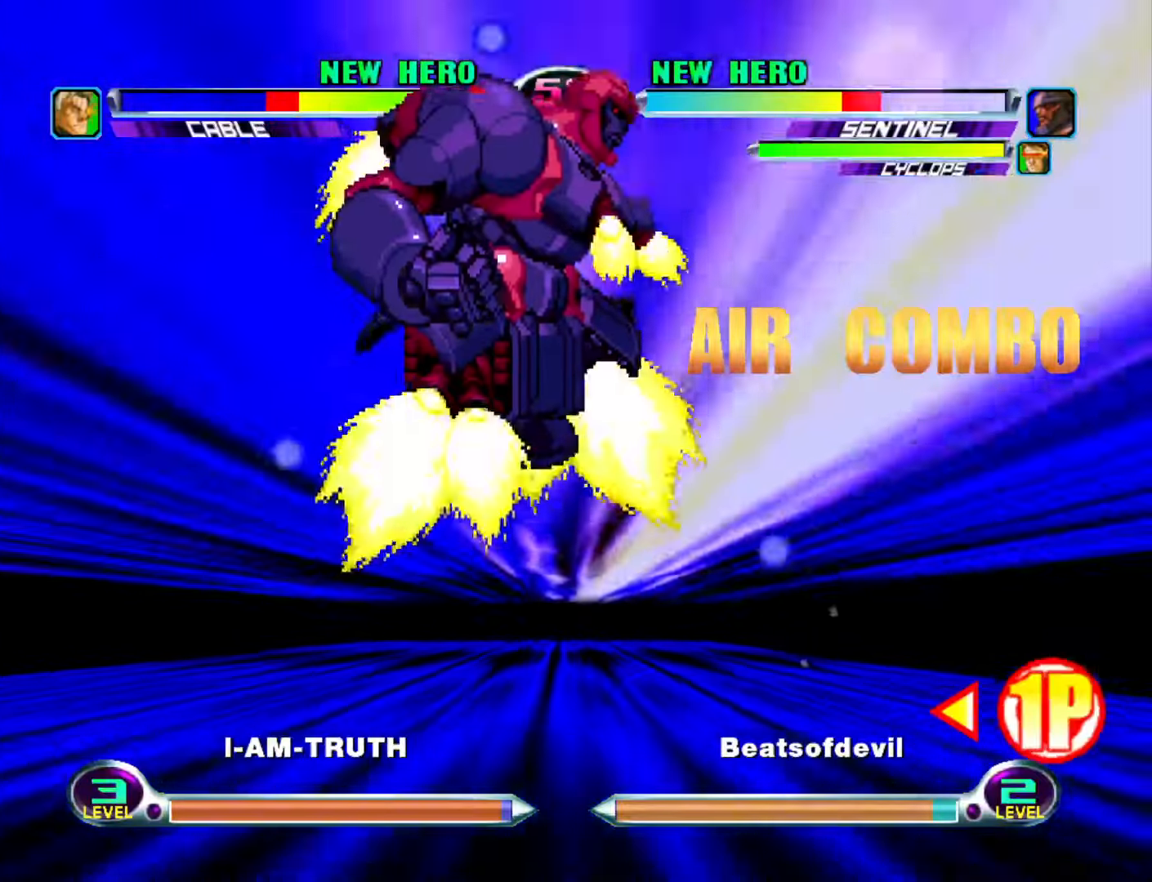
{"buttons": [], "left_stick": "center", "events": [[50, "left_stick", "left"], [67, "CROSS", "down"], [83, "CIRCLE", "down"], [117, "CIRCLE", "up"], [133, "CROSS", "up"], [133, "left_stick", "center"], [183, "left_stick", "right"], [267, "R2", "down"], [317, "R2", "up"], [333, "left_stick", "up"], [417, "left_stick", "center"]]}
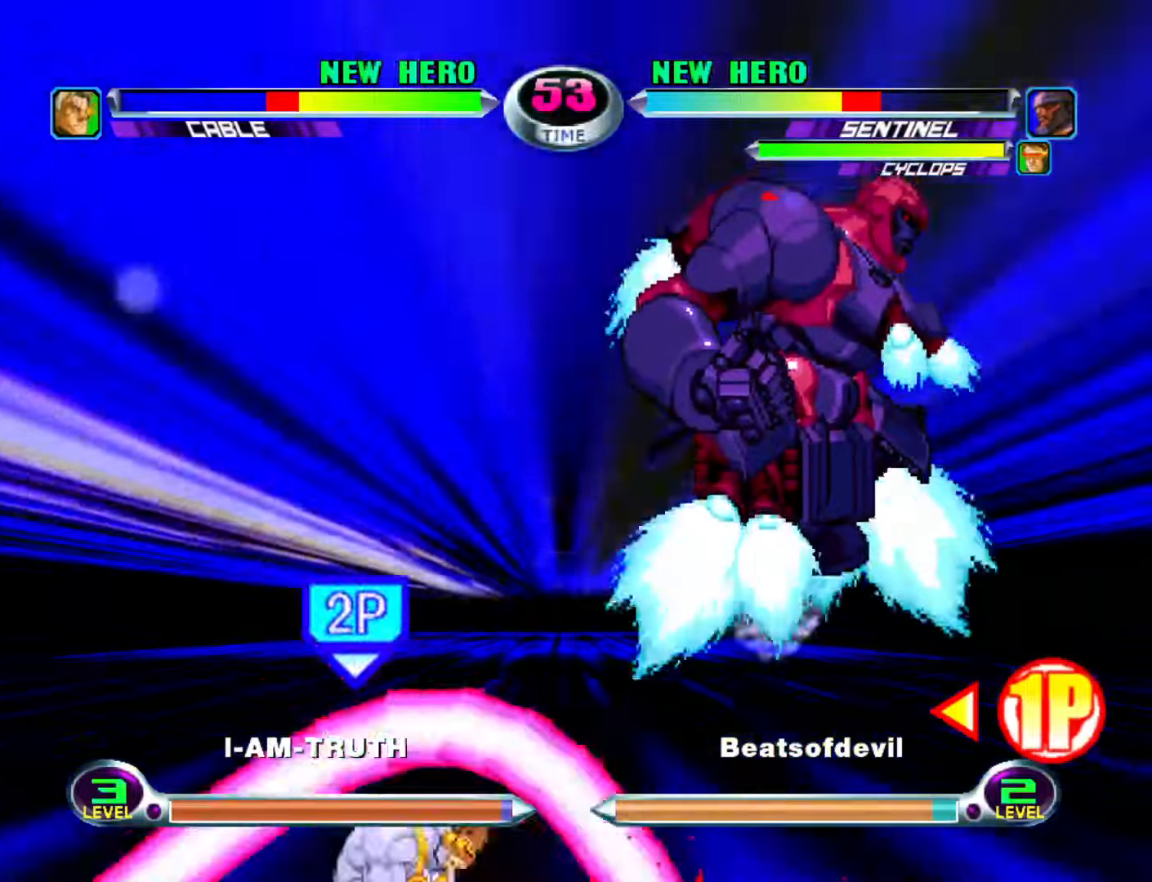
{"buttons": [], "left_stick": "up", "events": [[500, "left_stick", "up"]]}
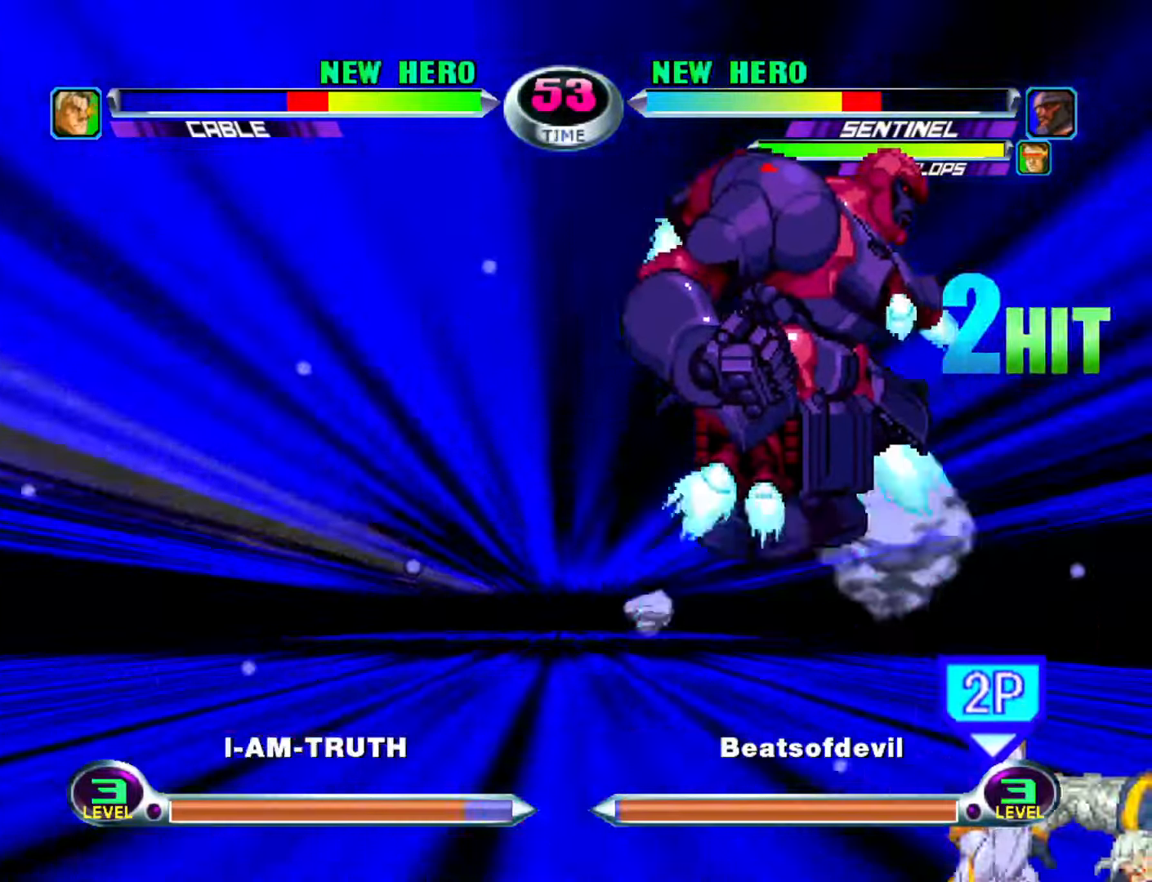
{"buttons": ["SQUARE"], "left_stick": "right", "events": [[150, "left_stick", "center"], [184, "SQUARE", "down"], [267, "SQUARE", "up"], [450, "SQUARE", "down"], [500, "left_stick", "right"]]}
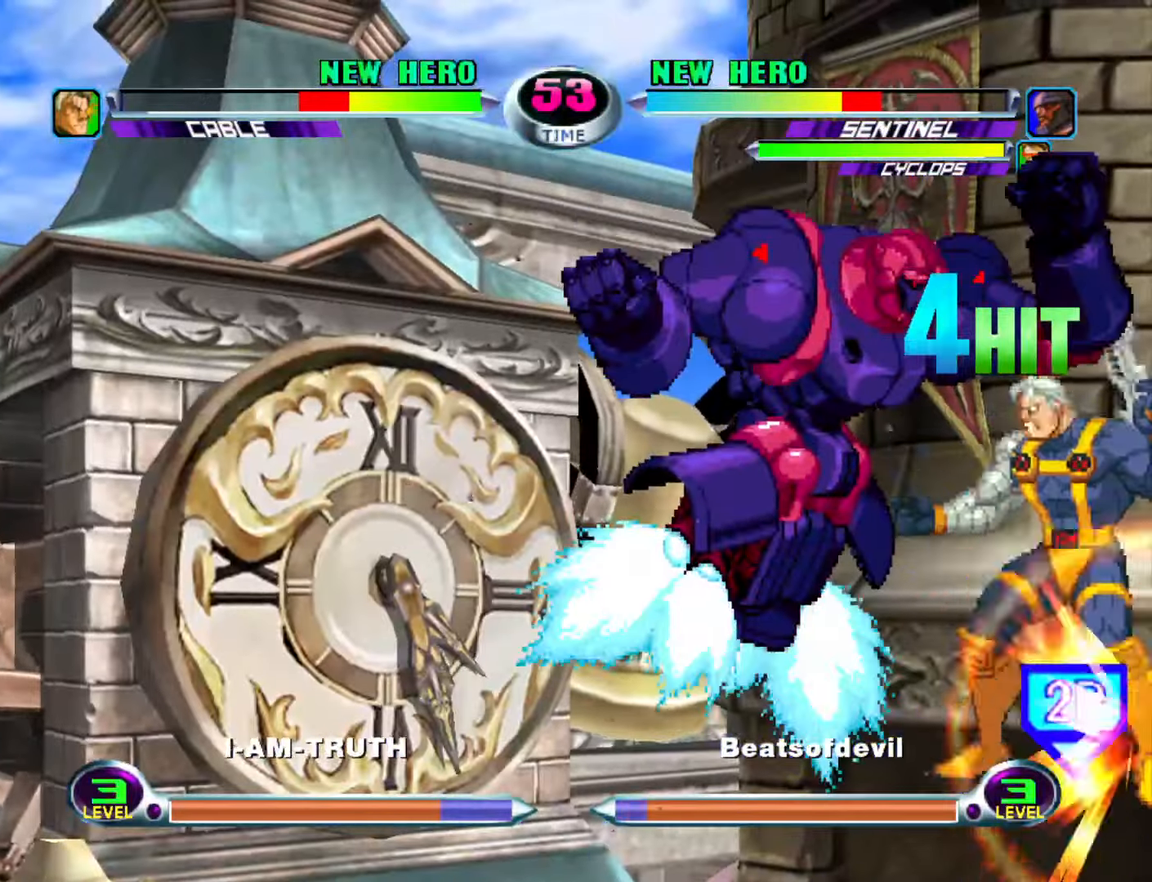
{"buttons": [], "left_stick": "center", "events": [[17, "SQUARE", "up"], [67, "left_stick", "down"], [184, "TRIANGLE", "down"], [184, "left_stick", "right"], [217, "TRIANGLE", "up"], [250, "left_stick", "center"], [300, "TRIANGLE", "down"], [400, "TRIANGLE", "up"]]}
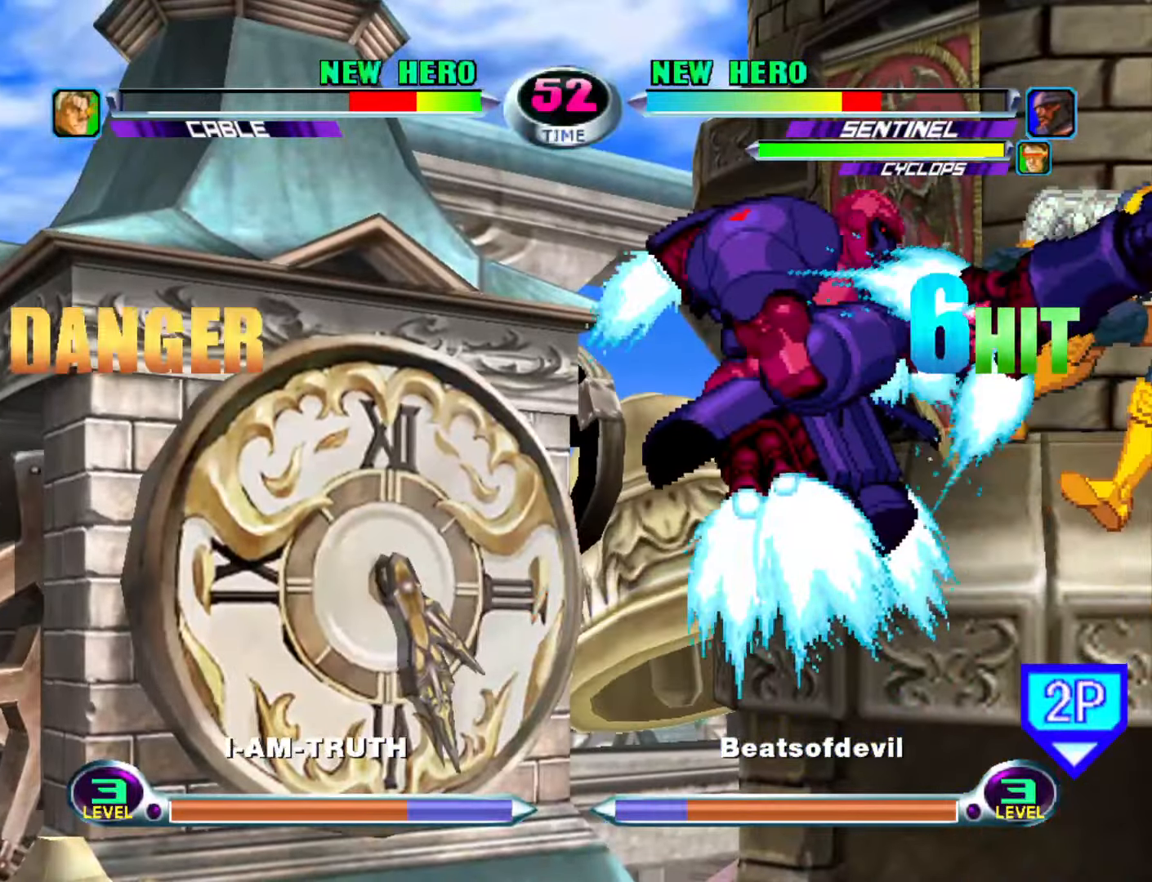
{"buttons": ["TRIANGLE"], "left_stick": "down-right", "events": [[200, "left_stick", "down-right"], [334, "R2", "down"], [400, "R2", "up"], [467, "TRIANGLE", "down"]]}
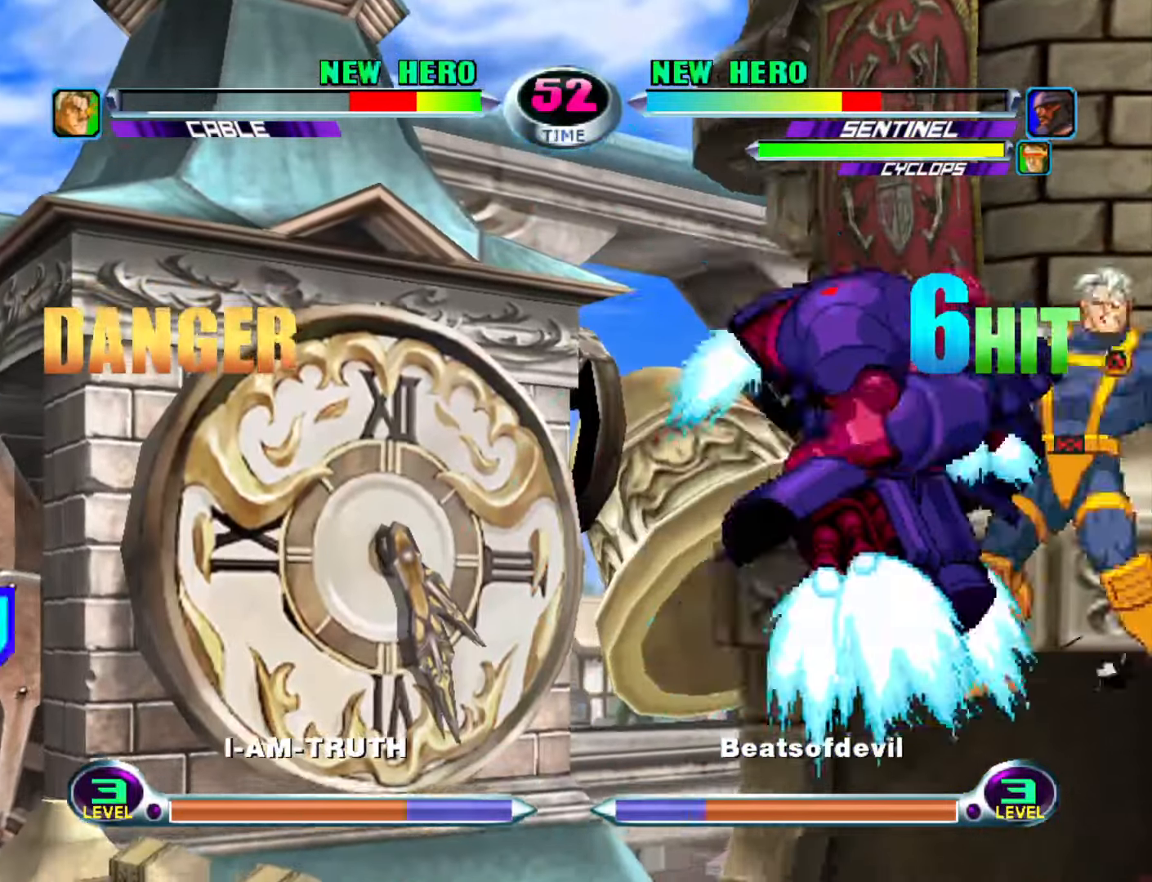
{"buttons": [], "left_stick": "center", "events": [[50, "TRIANGLE", "up"], [367, "left_stick", "center"]]}
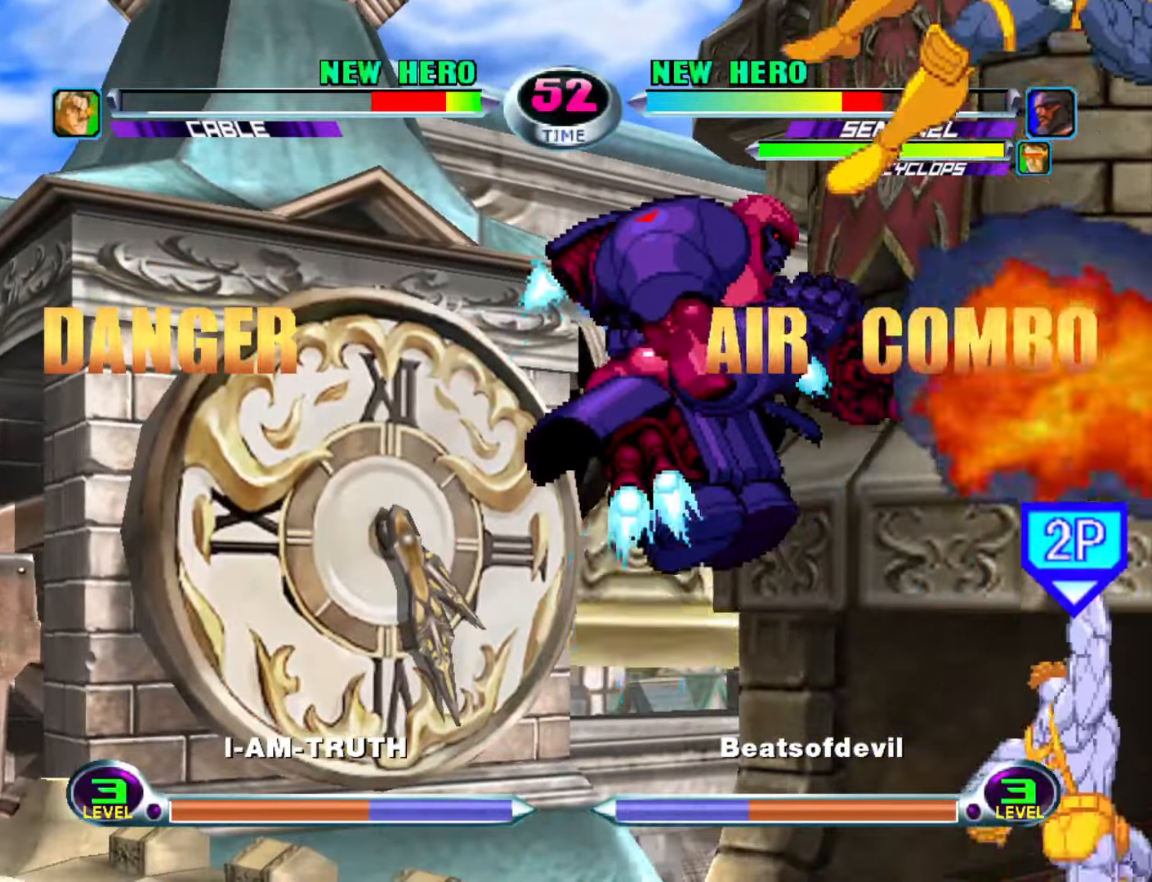
{"buttons": [], "left_stick": "up-right", "events": [[250, "left_stick", "up"], [450, "left_stick", "up-right"]]}
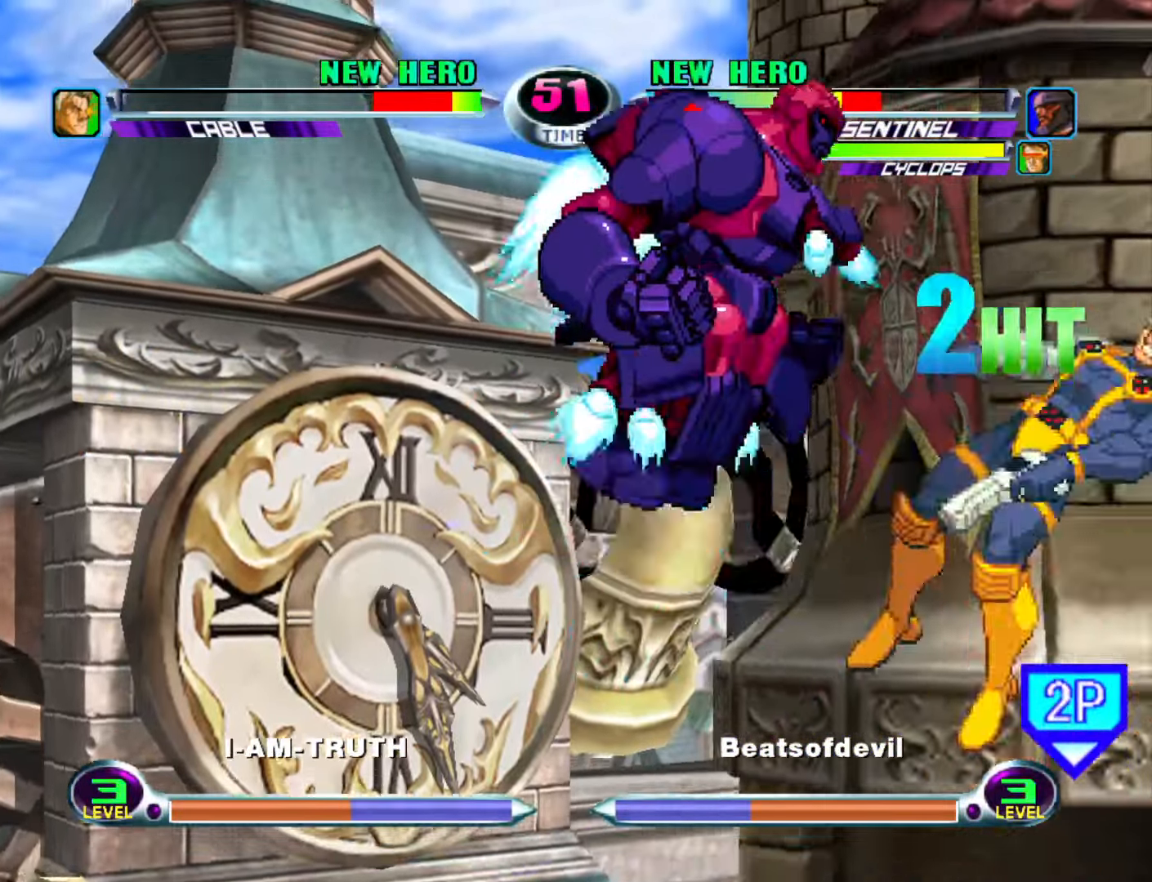
{"buttons": [], "left_stick": "down-right", "events": [[17, "SQUARE", "down"], [67, "SQUARE", "up"], [150, "SQUARE", "down"], [150, "left_stick", "center"], [250, "SQUARE", "up"], [284, "left_stick", "right"], [350, "left_stick", "down-left"], [417, "left_stick", "down-right"], [450, "TRIANGLE", "down"], [484, "TRIANGLE", "up"]]}
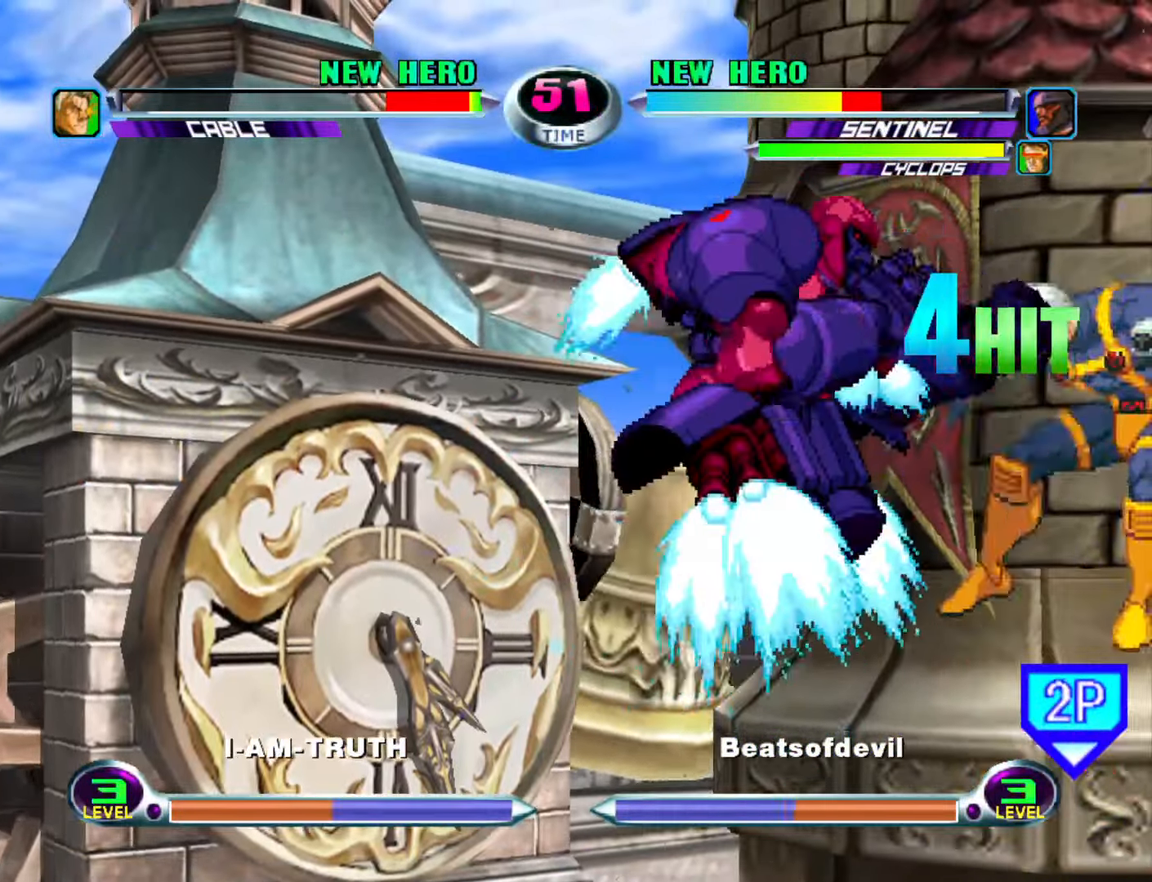
{"buttons": [], "left_stick": "center", "events": [[34, "left_stick", "center"], [50, "TRIANGLE", "down"], [117, "TRIANGLE", "up"], [167, "TRIANGLE", "down"], [300, "TRIANGLE", "up"]]}
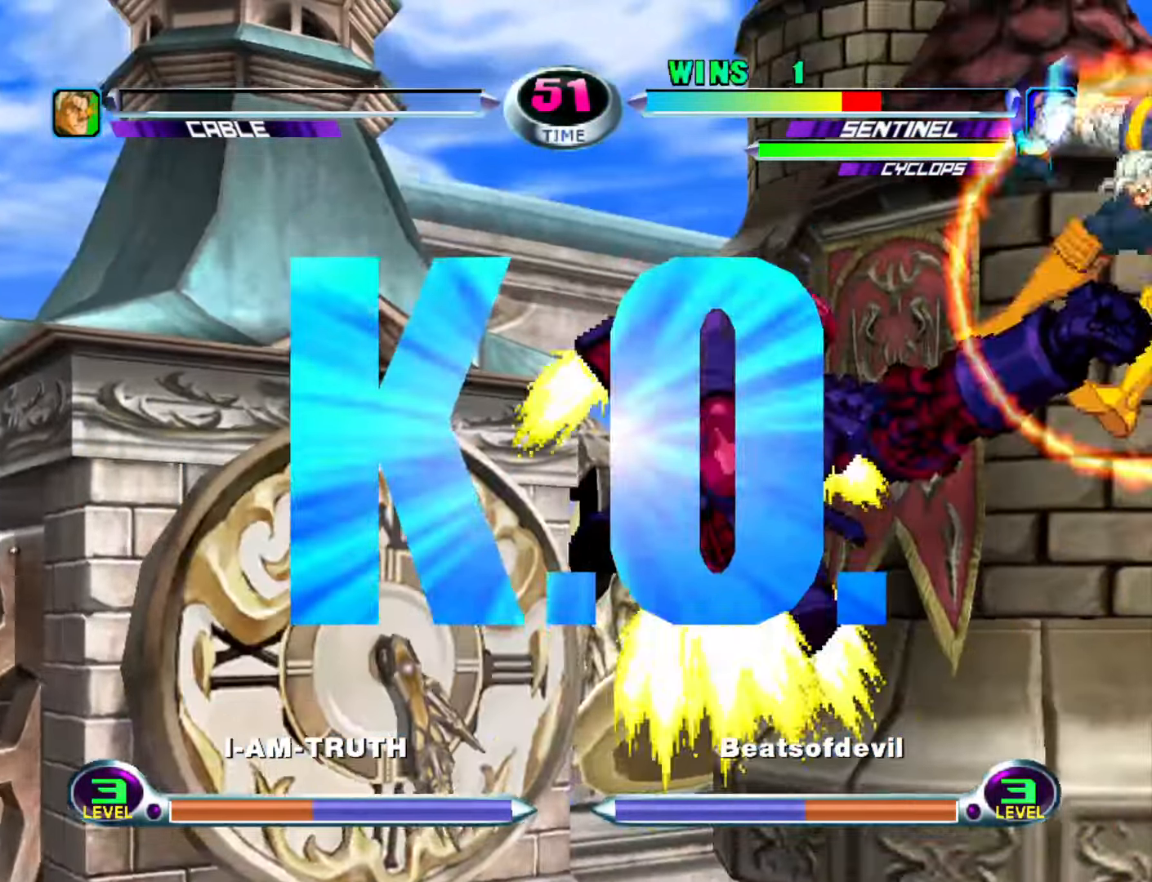
{"buttons": [], "left_stick": "center", "events": []}
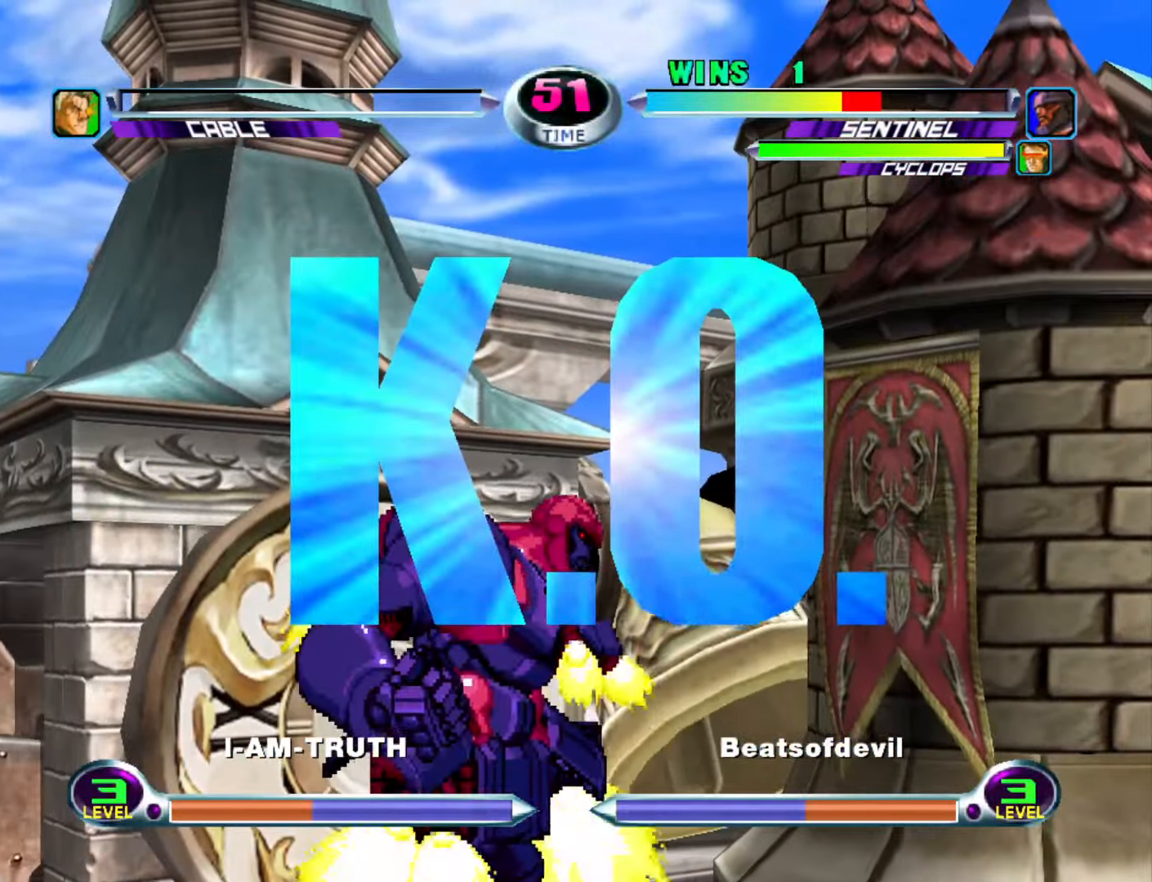
{"buttons": [], "left_stick": "center", "events": []}
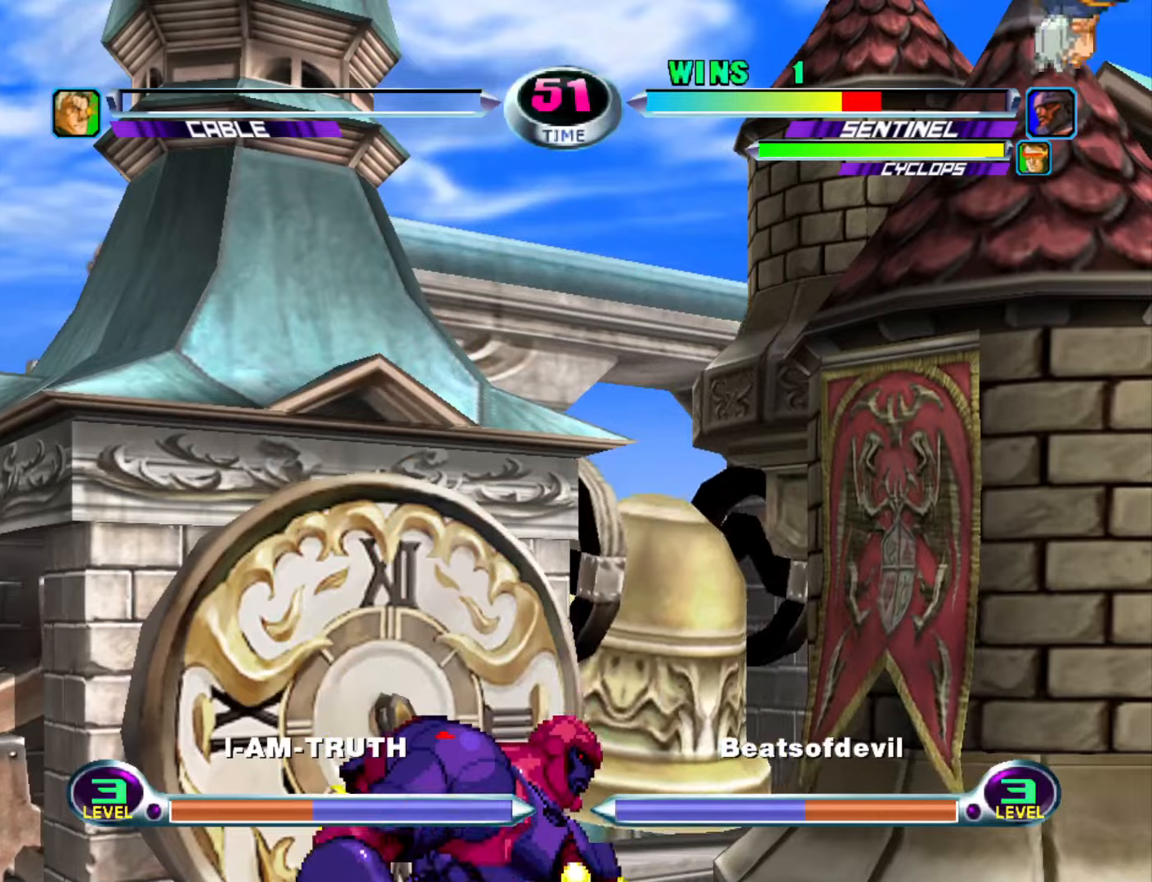
{"buttons": [], "left_stick": "center", "events": []}
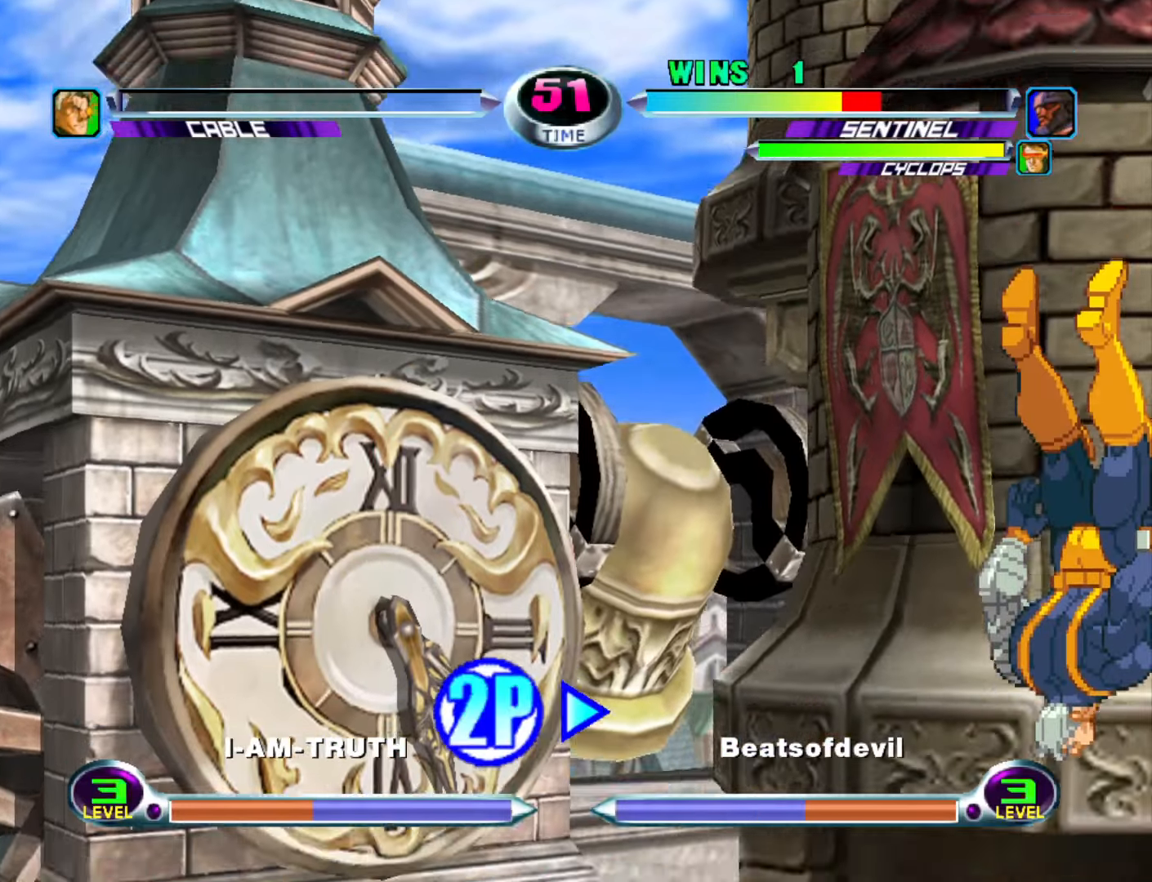
{"buttons": [], "left_stick": "center", "events": []}
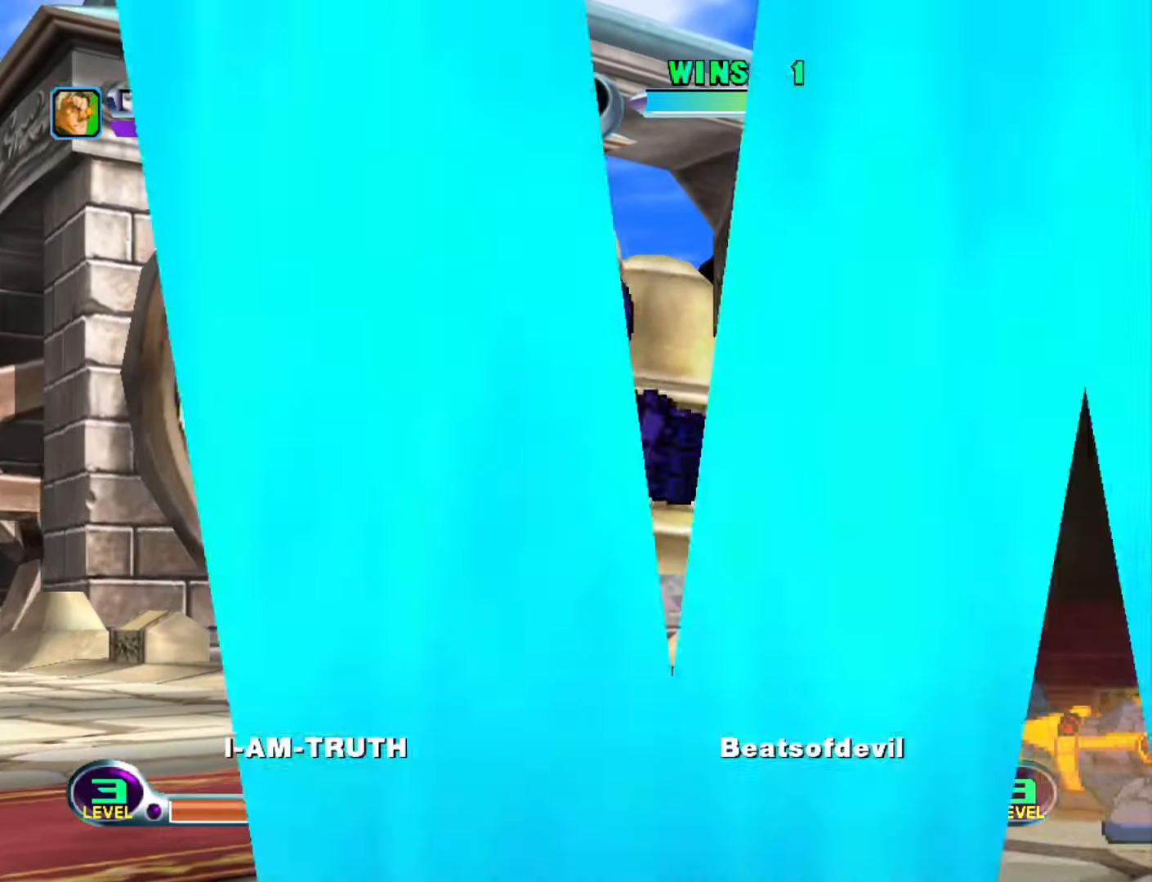
{"buttons": [], "left_stick": "right", "events": [[316, "left_stick", "right"], [383, "left_stick", "center"], [450, "left_stick", "right"]]}
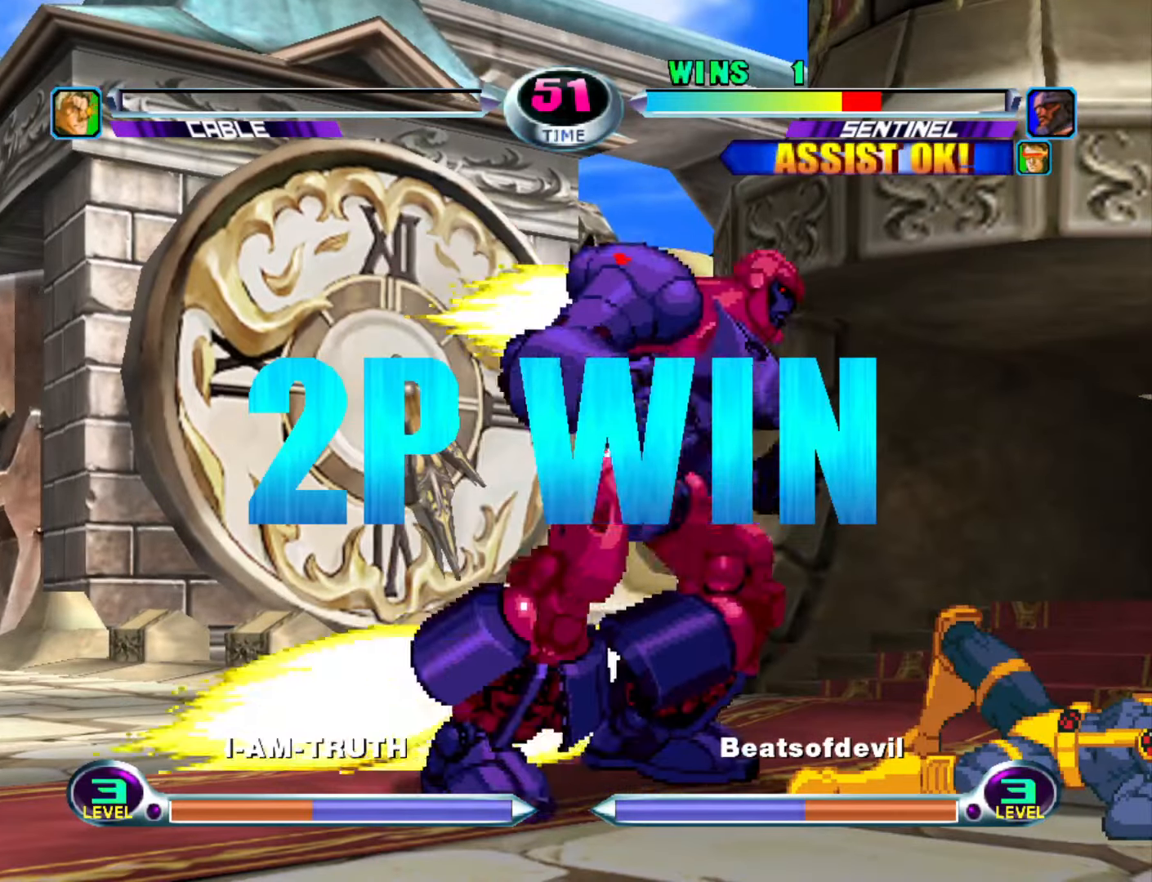
{"buttons": [], "left_stick": "down-left", "events": [[116, "left_stick", "down"], [150, "SQUARE", "down"], [183, "left_stick", "down-left"], [216, "SQUARE", "up"], [350, "TRIANGLE", "down"], [483, "TRIANGLE", "up"]]}